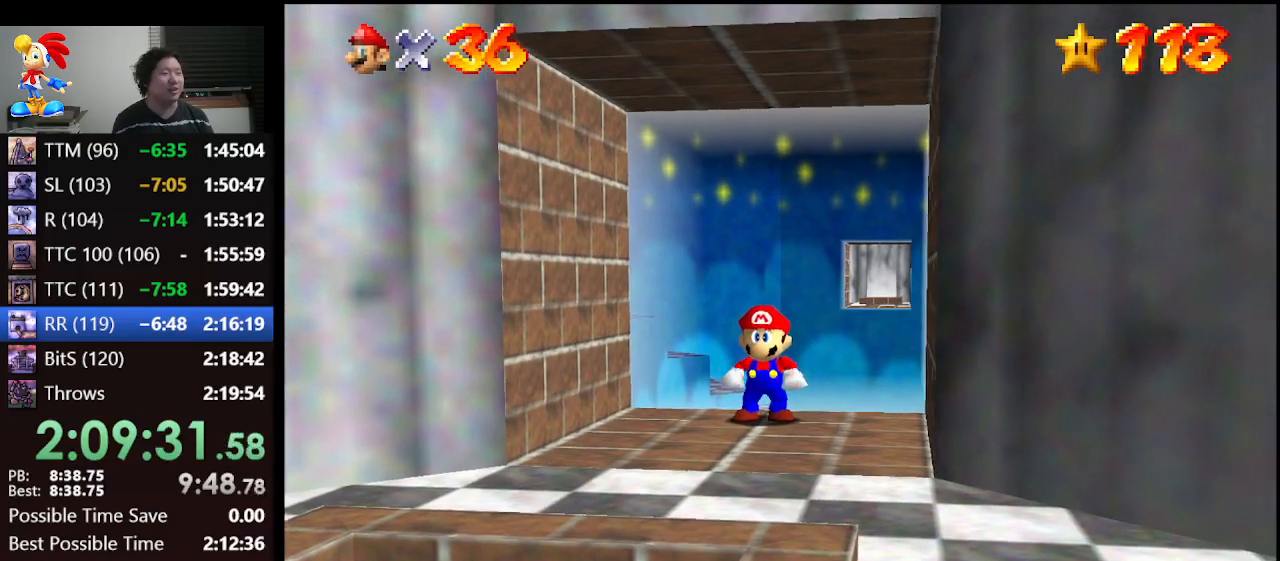
Gameplay with a controller (Nintendo layout); each line is a JSON object with the inputs held at the frame after it. "events" lists button and stick changes between this image and that frame as [ms after this image, input, new state], when the widget could be followed in between. Not read: L1 L3 R3.
{"buttons": [], "left_stick": "down", "events": []}
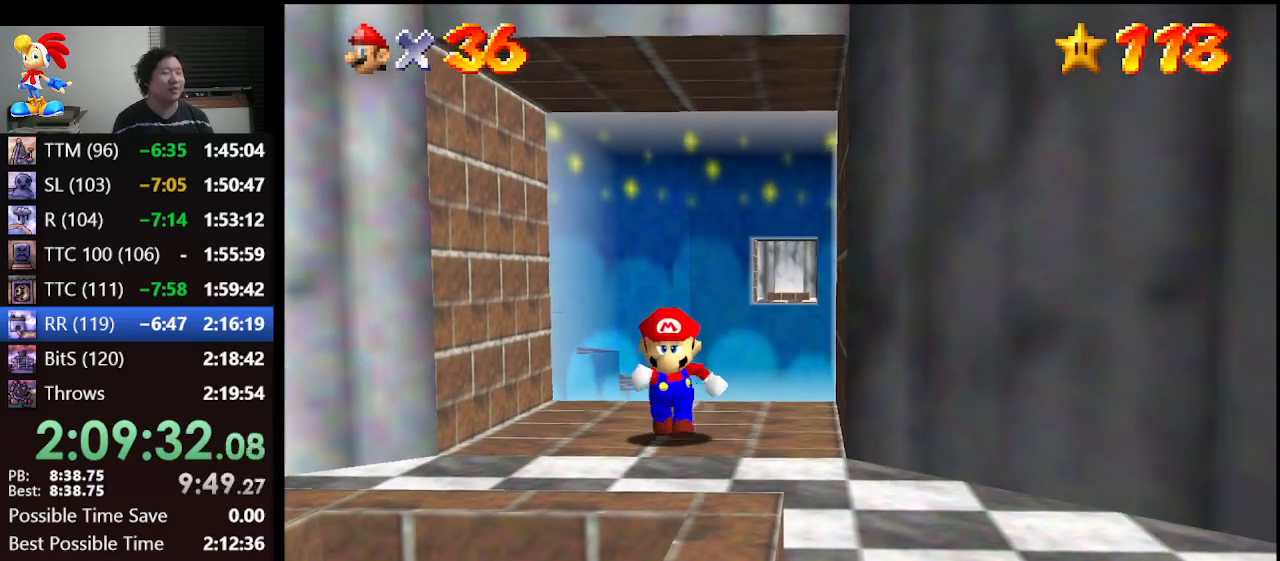
{"buttons": [], "left_stick": "center", "events": [[167, "A", "down"], [267, "A", "up"], [433, "left_stick", "center"]]}
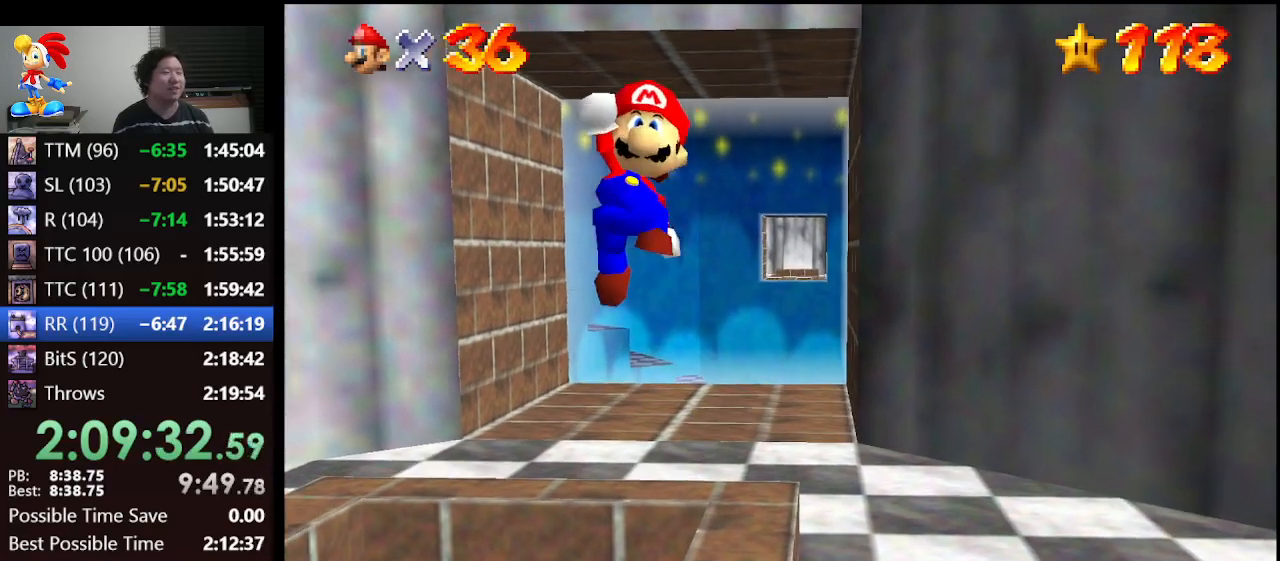
{"buttons": ["Z"], "left_stick": "center", "events": [[33, "left_stick", "left"], [233, "left_stick", "center"], [433, "Z", "down"]]}
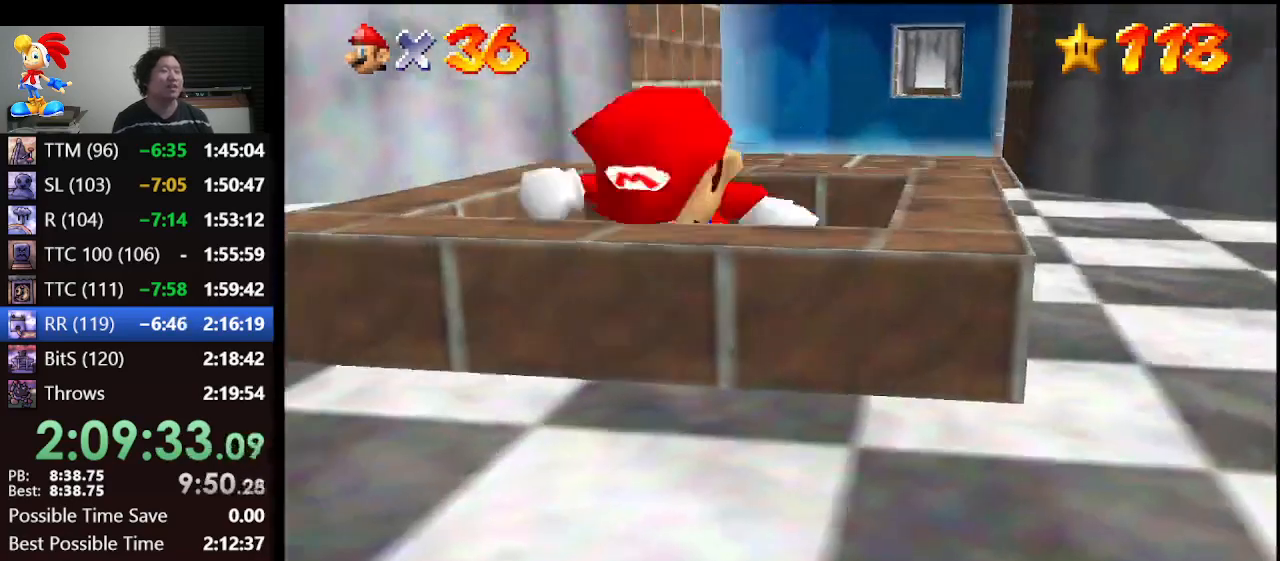
{"buttons": [], "left_stick": "center", "events": [[100, "Z", "up"]]}
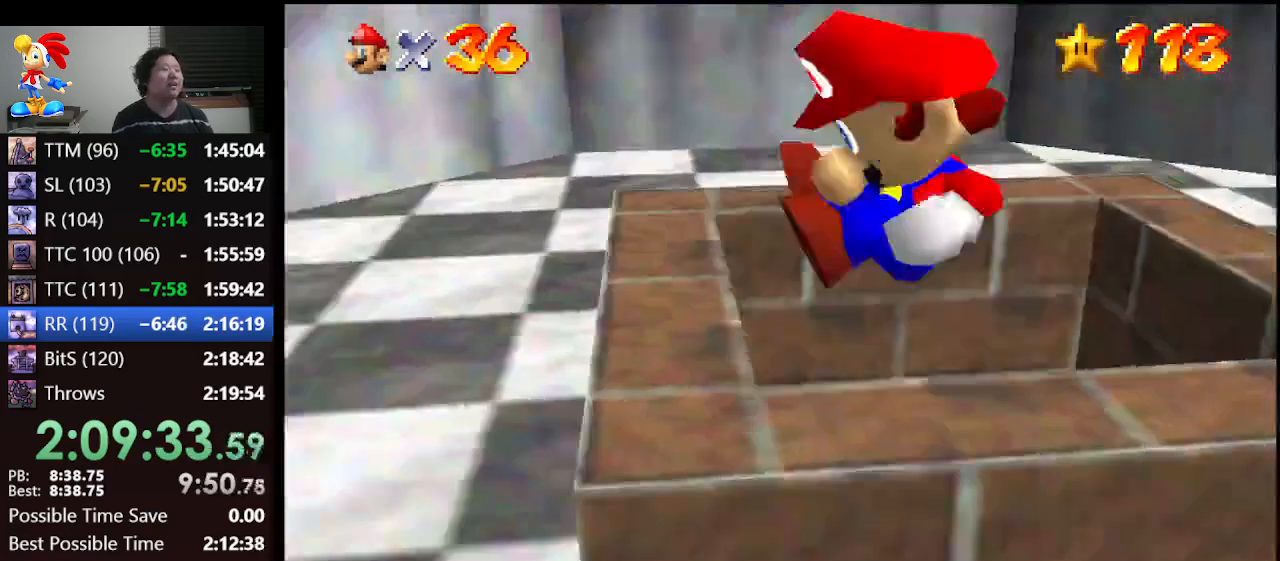
{"buttons": [], "left_stick": "center", "events": []}
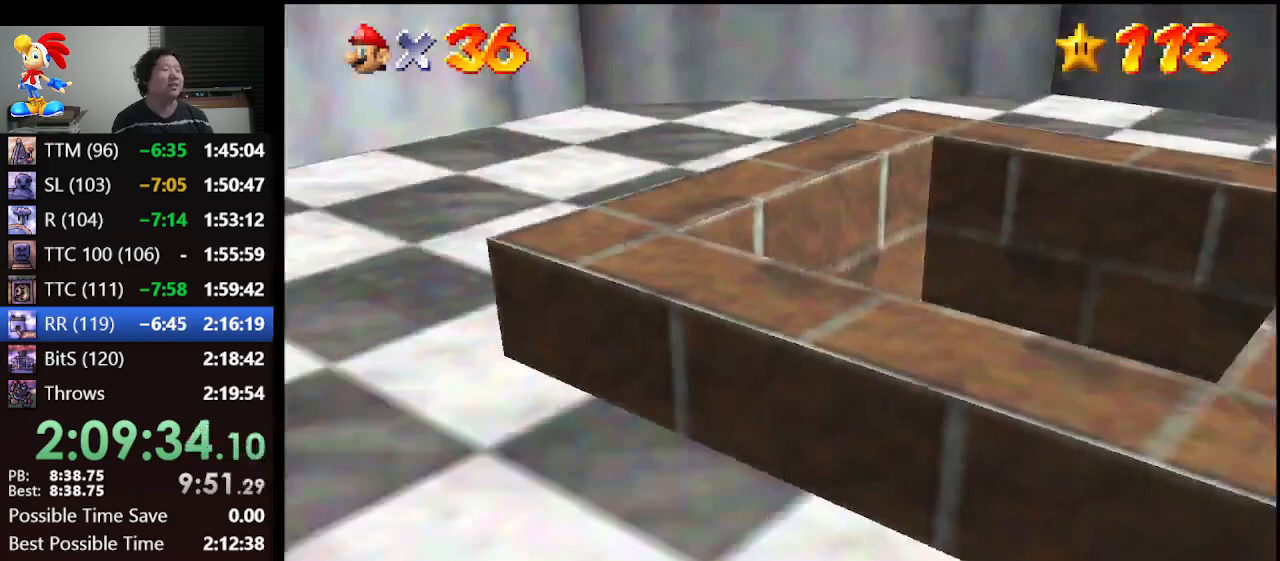
{"buttons": [], "left_stick": "center", "events": []}
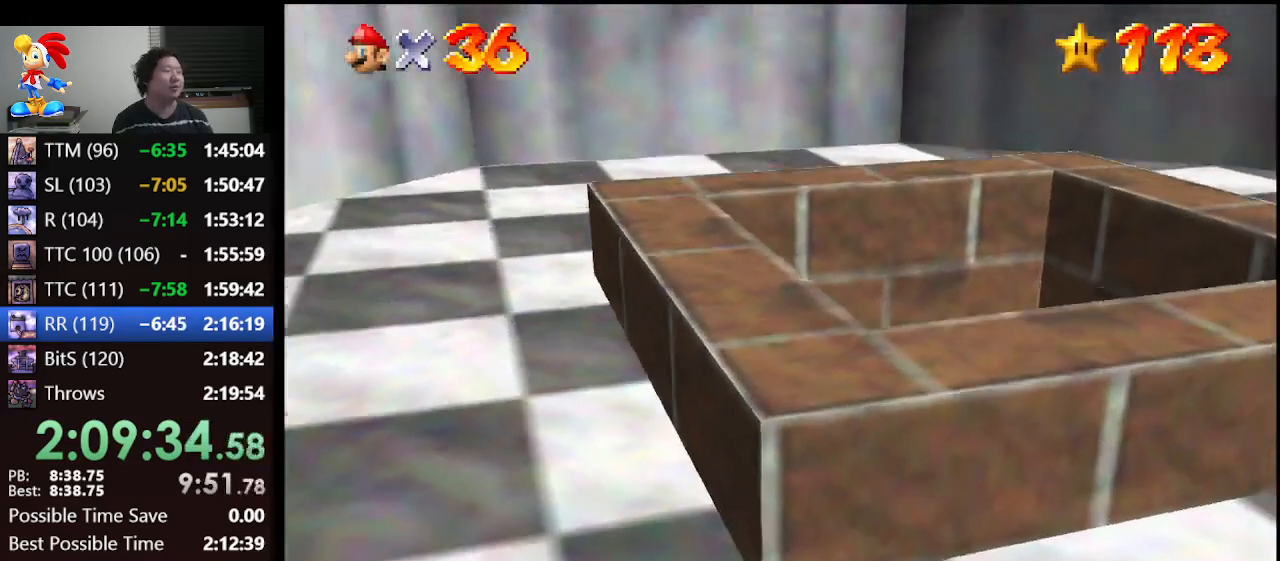
{"buttons": [], "left_stick": "center", "events": []}
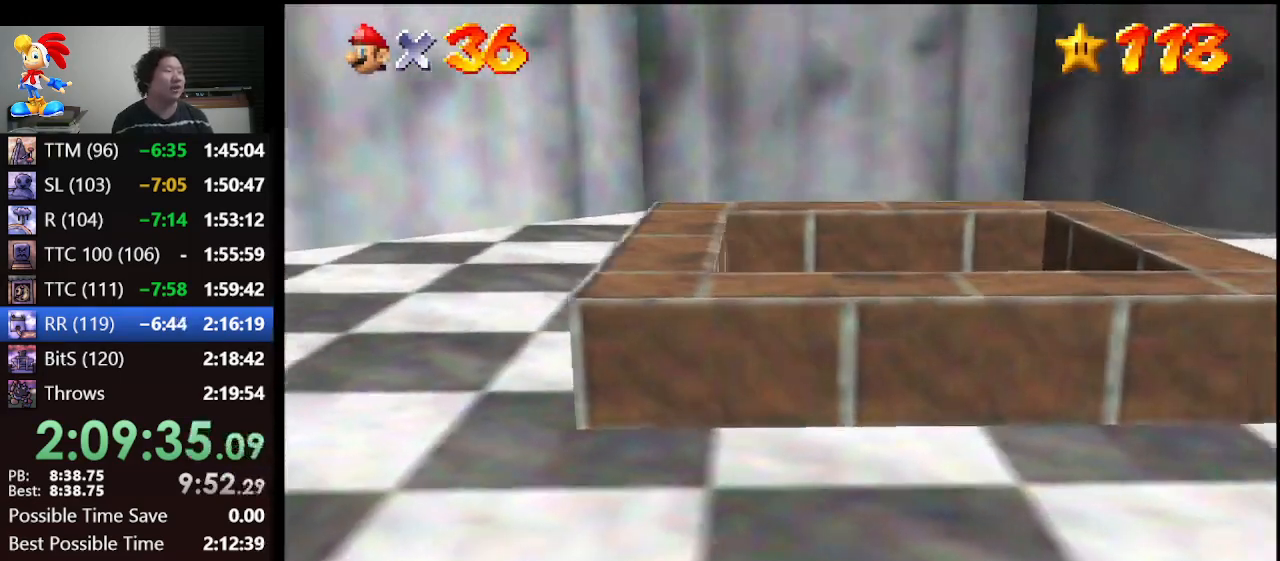
{"buttons": [], "left_stick": "center", "events": []}
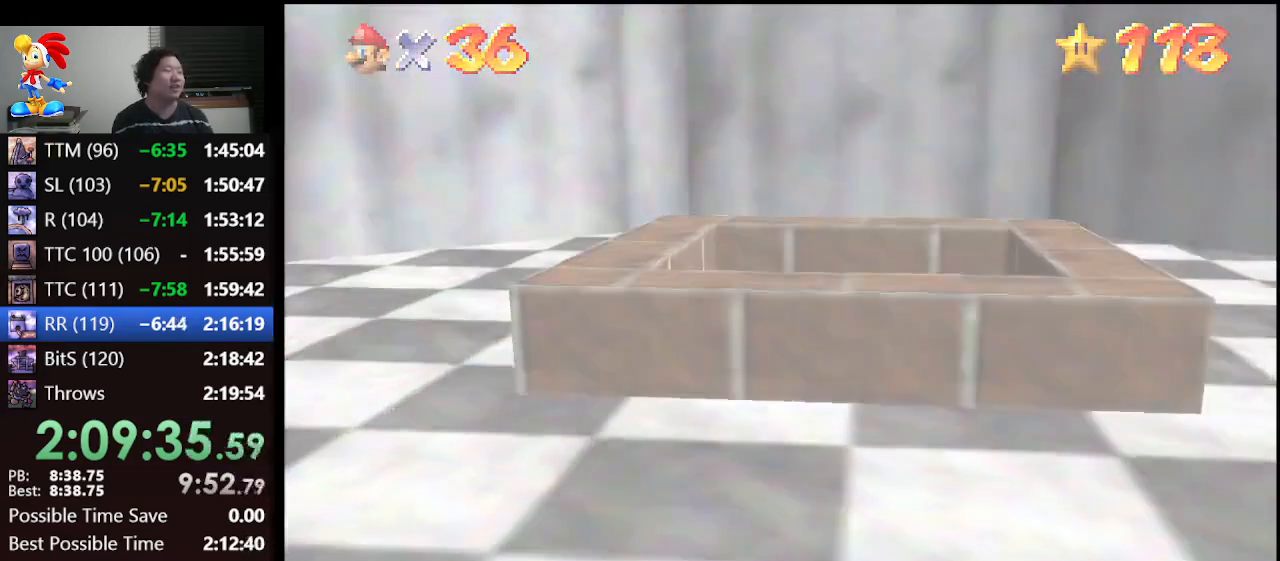
{"buttons": [], "left_stick": "center", "events": []}
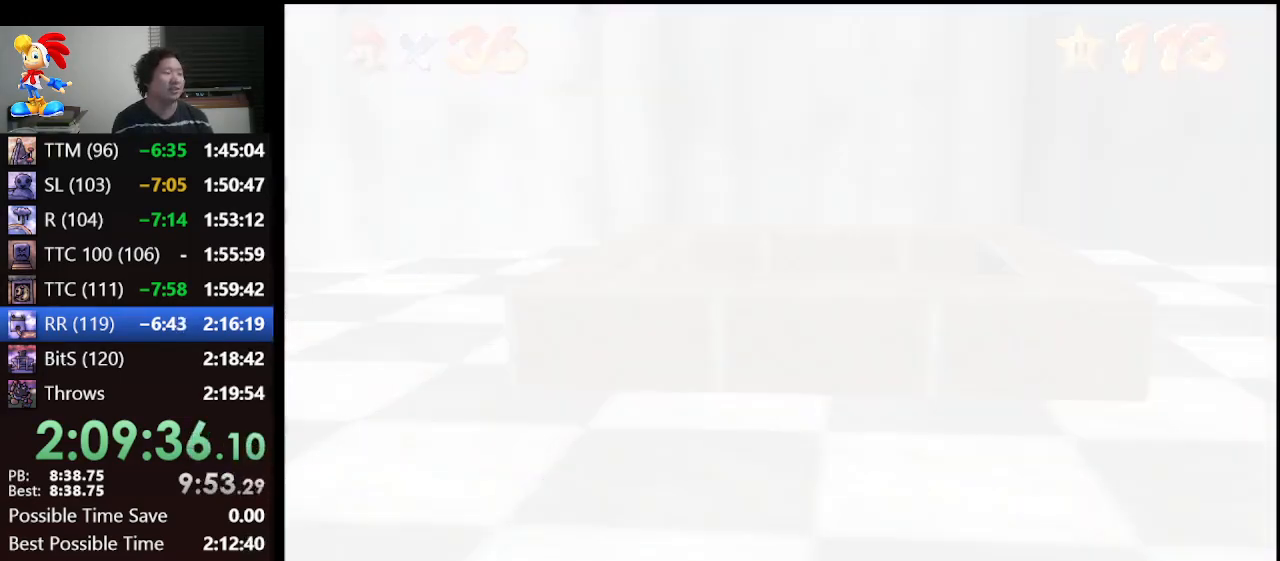
{"buttons": [], "left_stick": "center", "events": []}
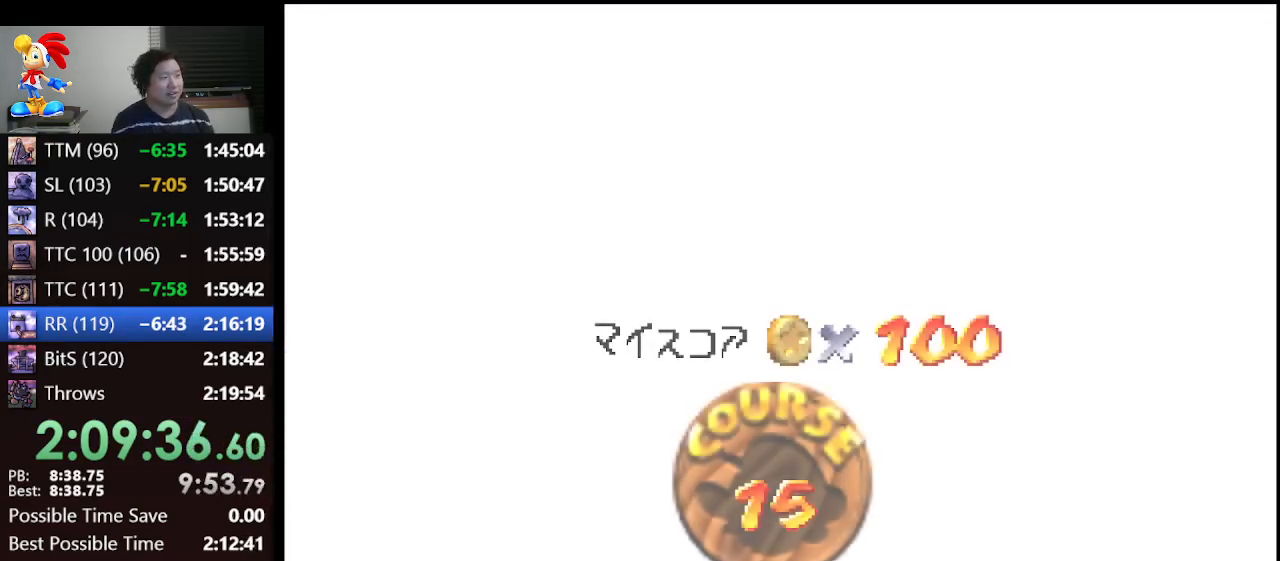
{"buttons": ["A"], "left_stick": "center", "events": [[333, "A", "down"], [400, "A", "up"], [500, "A", "down"]]}
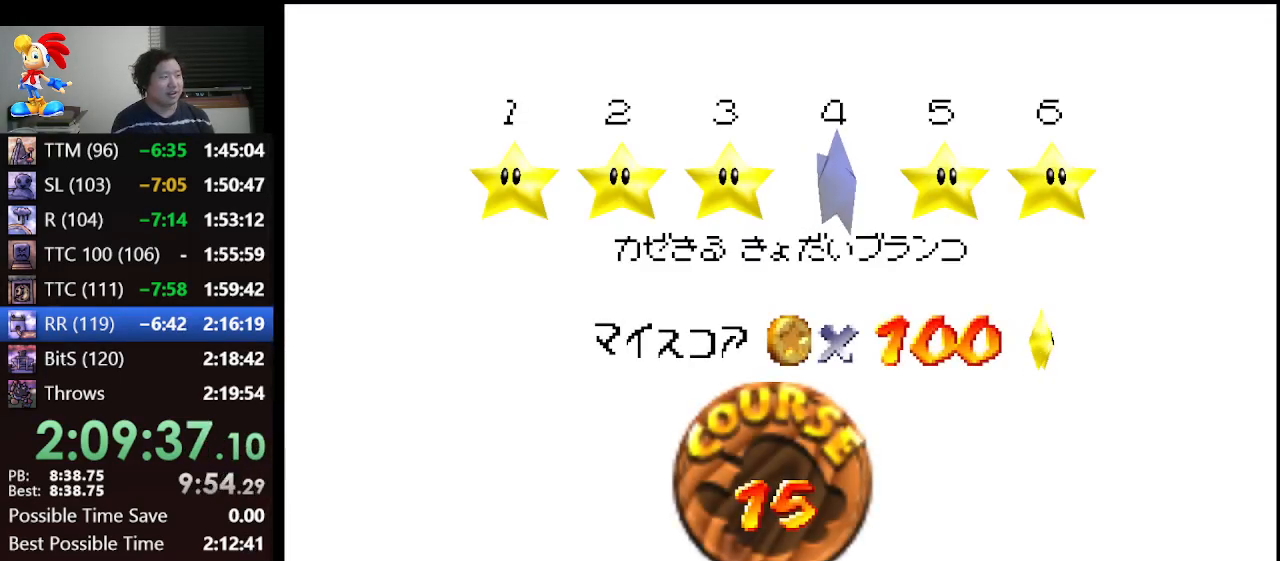
{"buttons": [], "left_stick": "center", "events": [[67, "A", "up"], [133, "A", "down"], [200, "A", "up"], [267, "A", "down"], [300, "A", "up"], [367, "A", "down"], [433, "A", "up"]]}
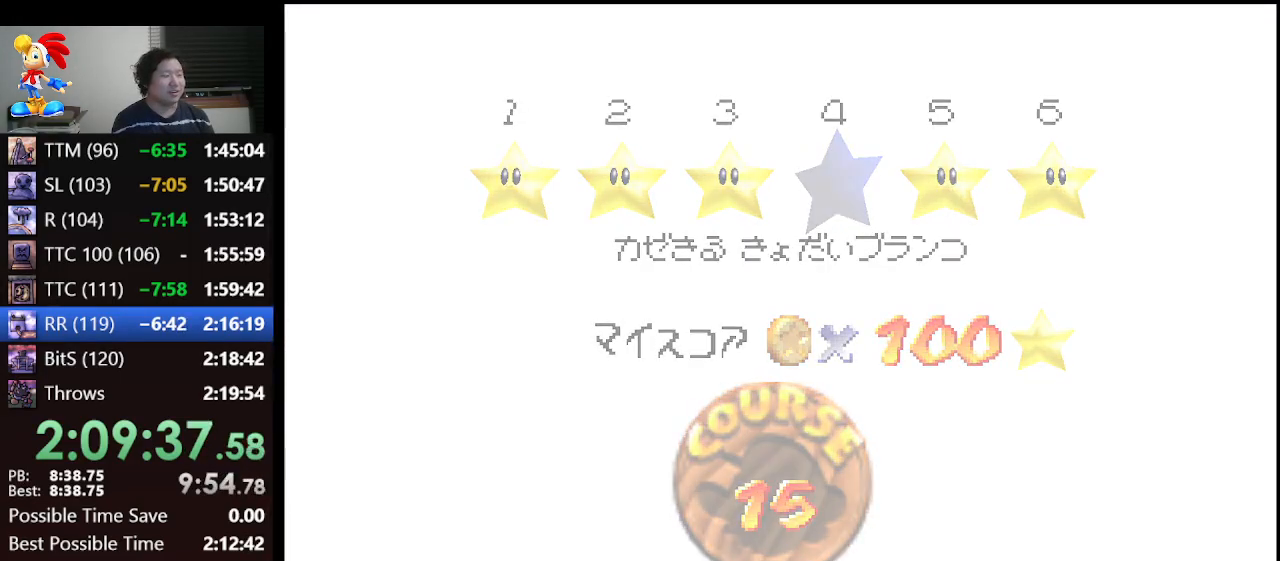
{"buttons": [], "left_stick": "center", "events": [[33, "A", "down"], [100, "A", "up"]]}
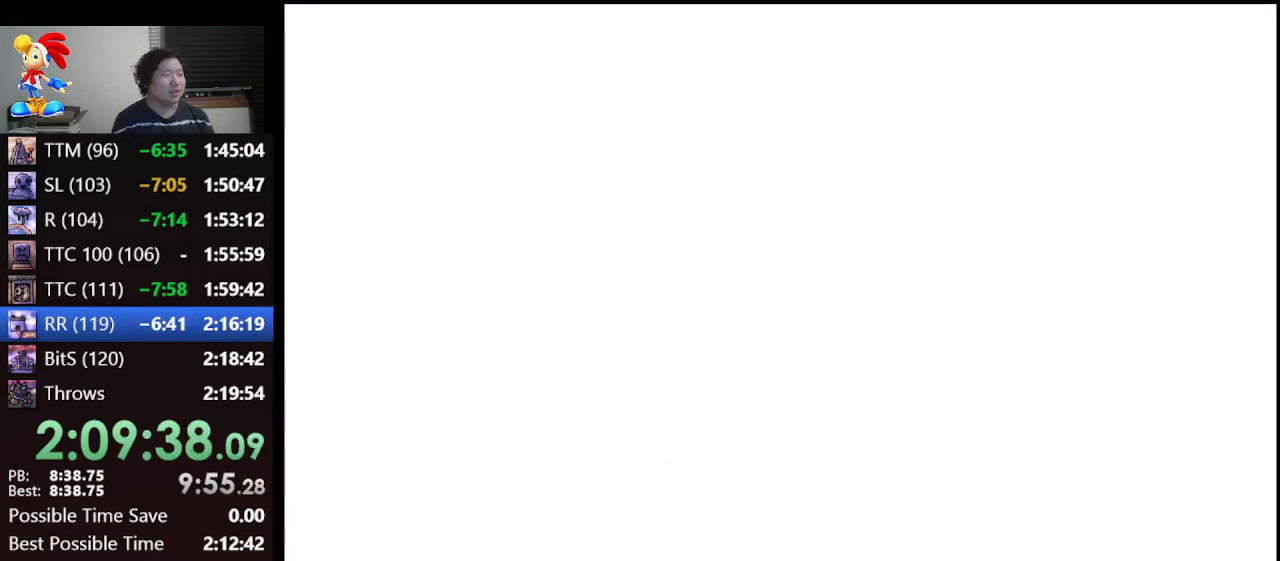
{"buttons": [], "left_stick": "center", "events": [[200, "C_RIGHT", "down"], [300, "C_RIGHT", "up"], [367, "C_RIGHT", "down"], [467, "C_RIGHT", "up"]]}
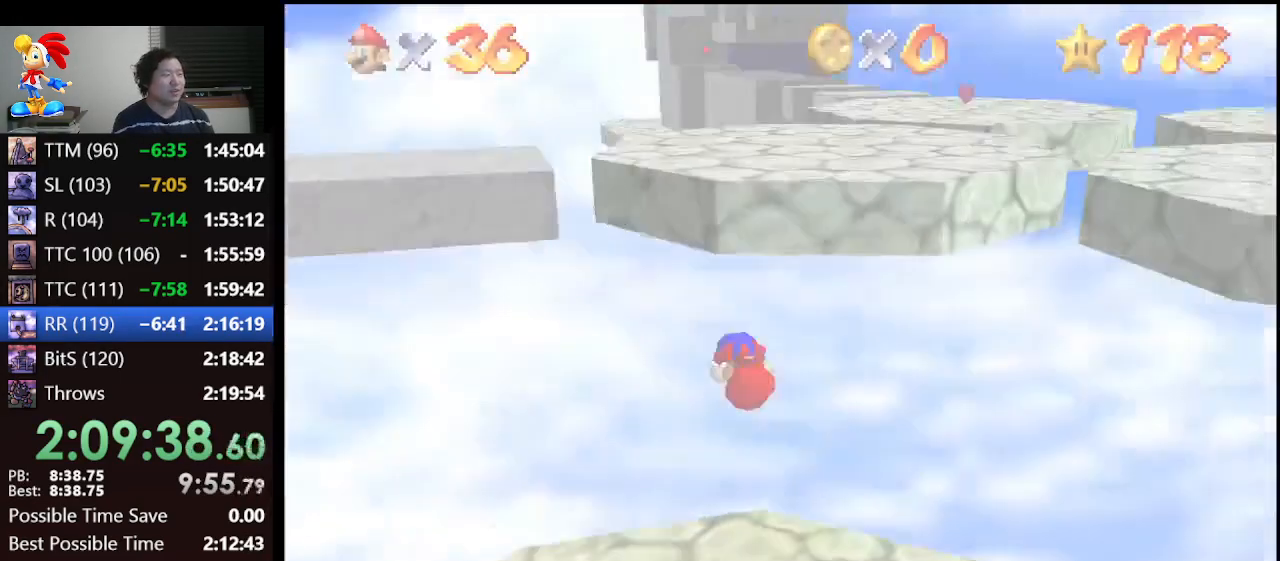
{"buttons": [], "left_stick": "up", "events": [[33, "C_RIGHT", "down"], [100, "left_stick", "up"], [133, "C_RIGHT", "up"]]}
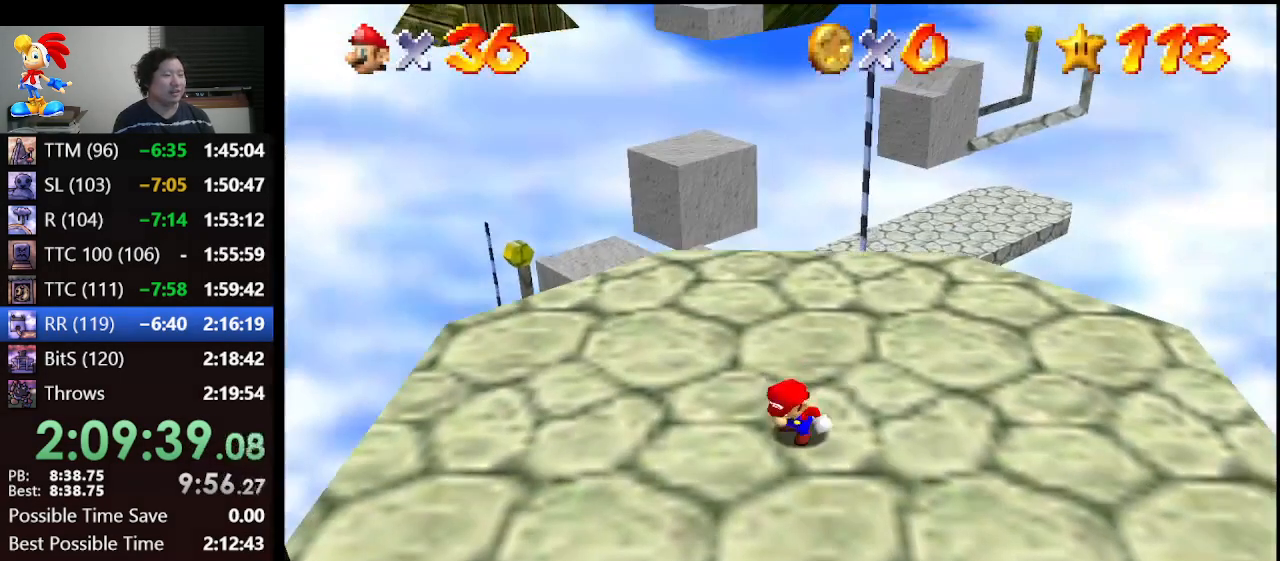
{"buttons": [], "left_stick": "up", "events": []}
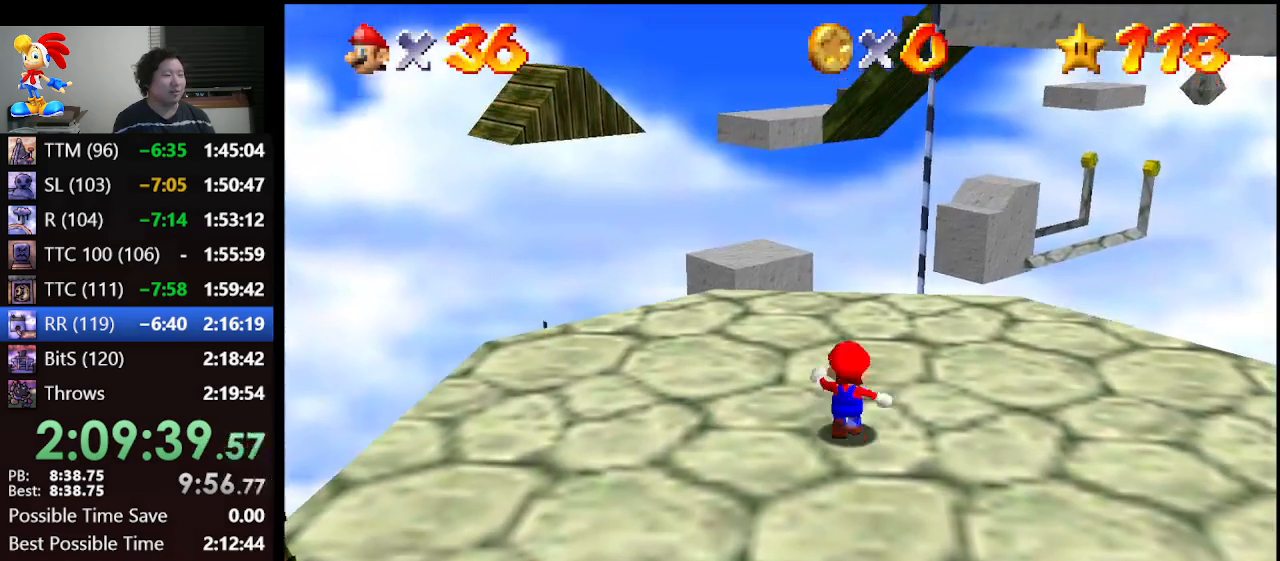
{"buttons": [], "left_stick": "up-left", "events": [[67, "left_stick", "up-left"]]}
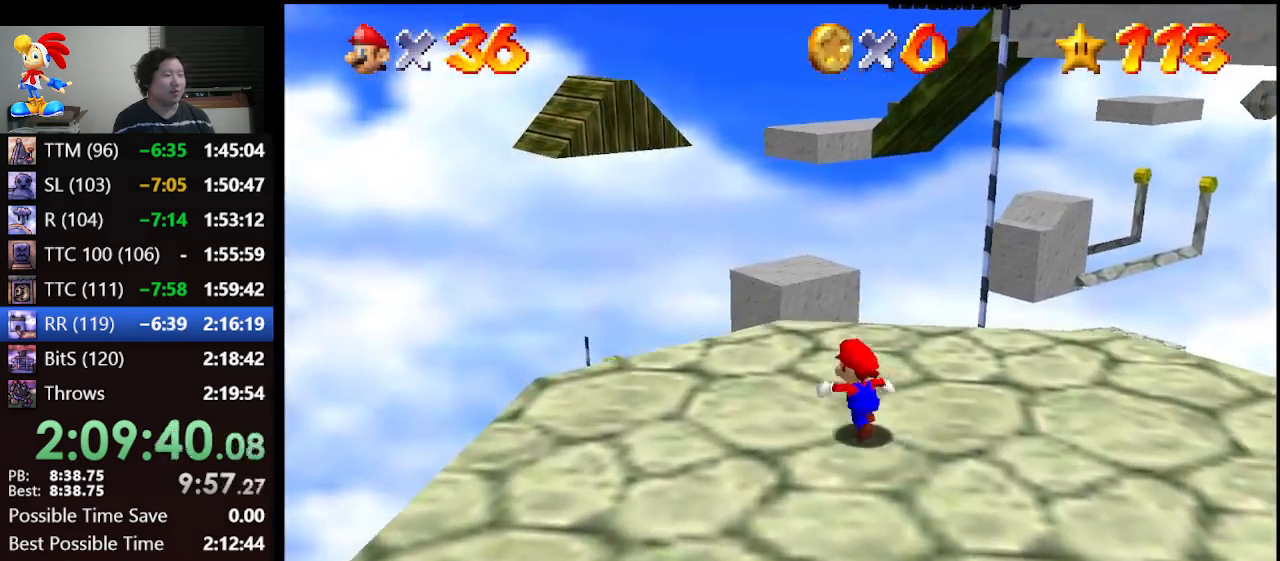
{"buttons": [], "left_stick": "up", "events": [[267, "left_stick", "up"]]}
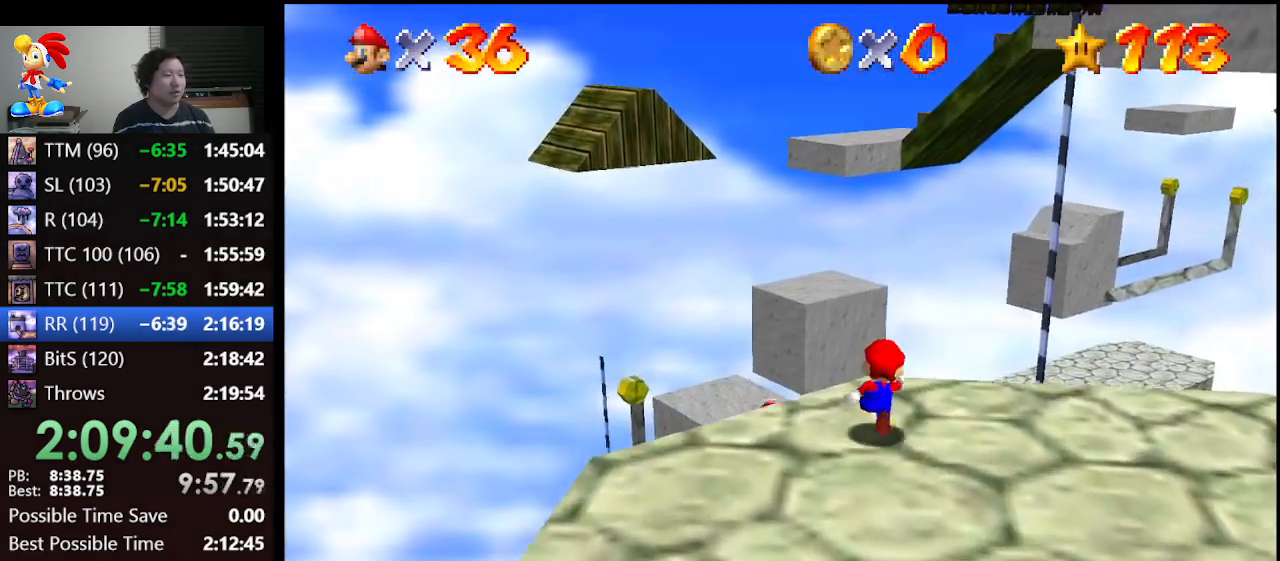
{"buttons": ["Z"], "left_stick": "up-left", "events": [[67, "Z", "down"], [133, "A", "down"], [200, "A", "up"], [467, "left_stick", "up-left"]]}
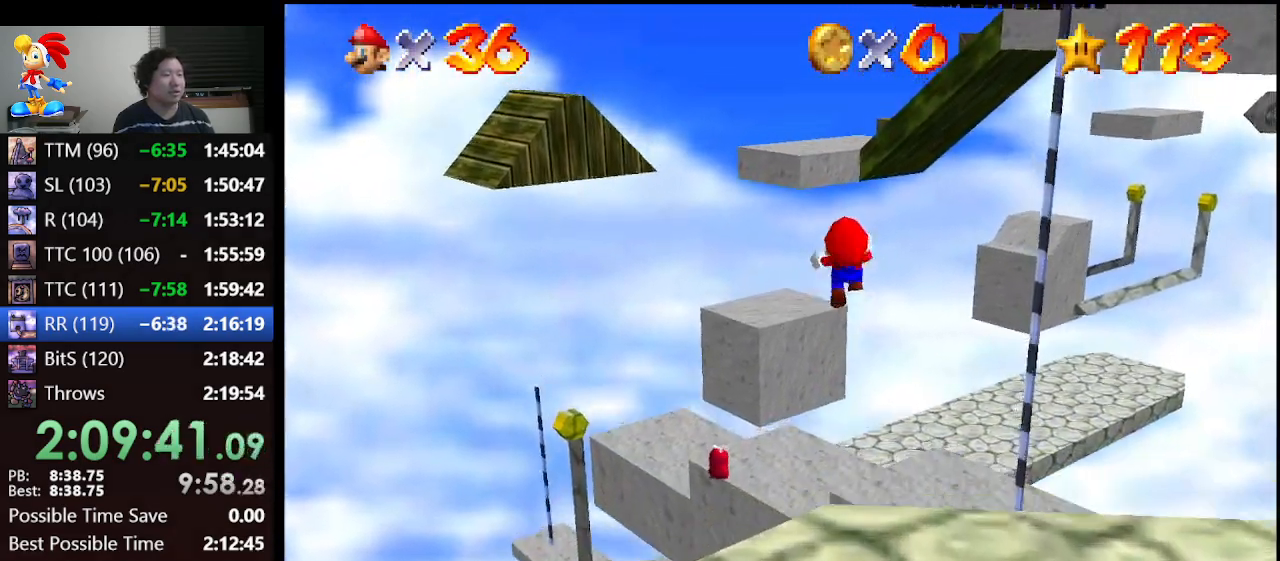
{"buttons": ["Z"], "left_stick": "up", "events": [[200, "left_stick", "up"]]}
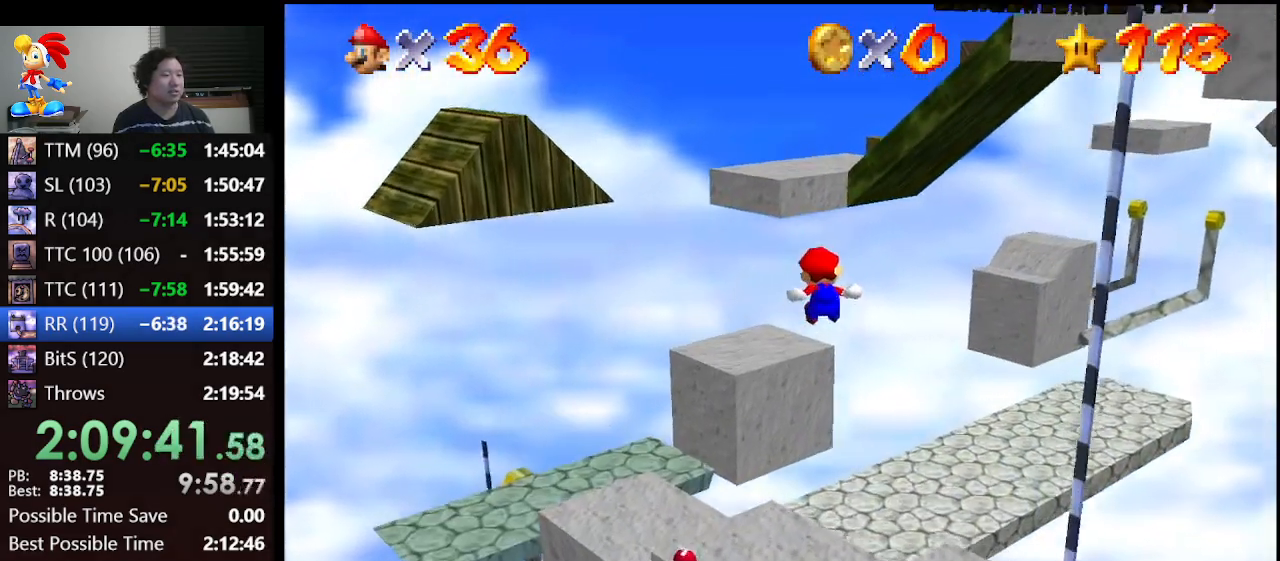
{"buttons": ["Z"], "left_stick": "up", "events": []}
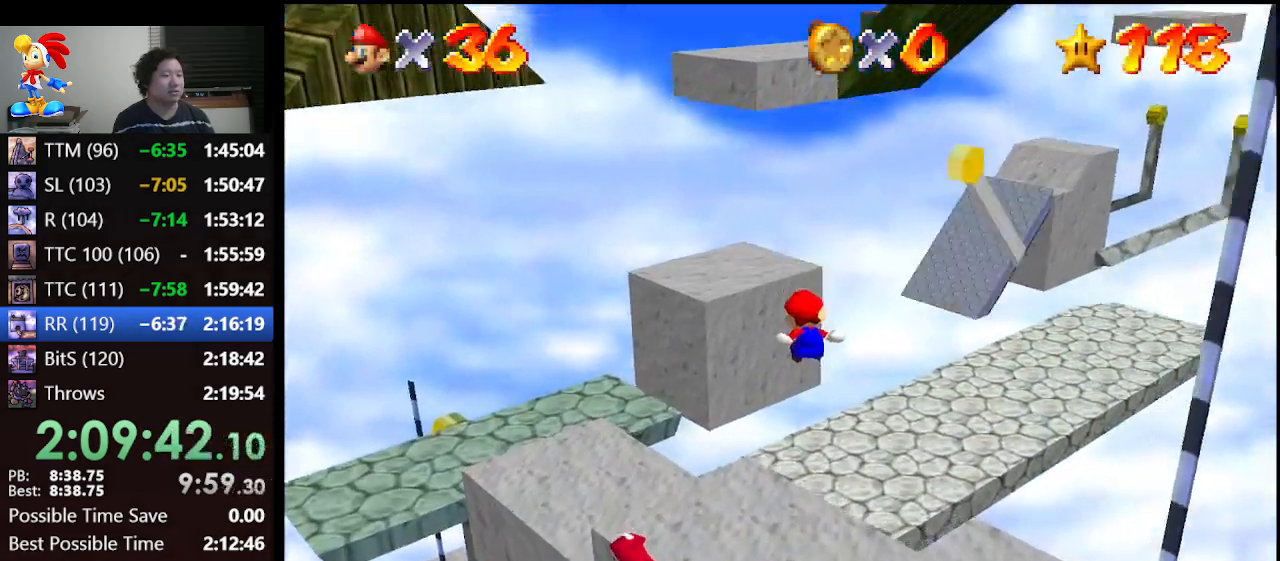
{"buttons": [], "left_stick": "down", "events": [[67, "left_stick", "down"], [367, "Z", "up"]]}
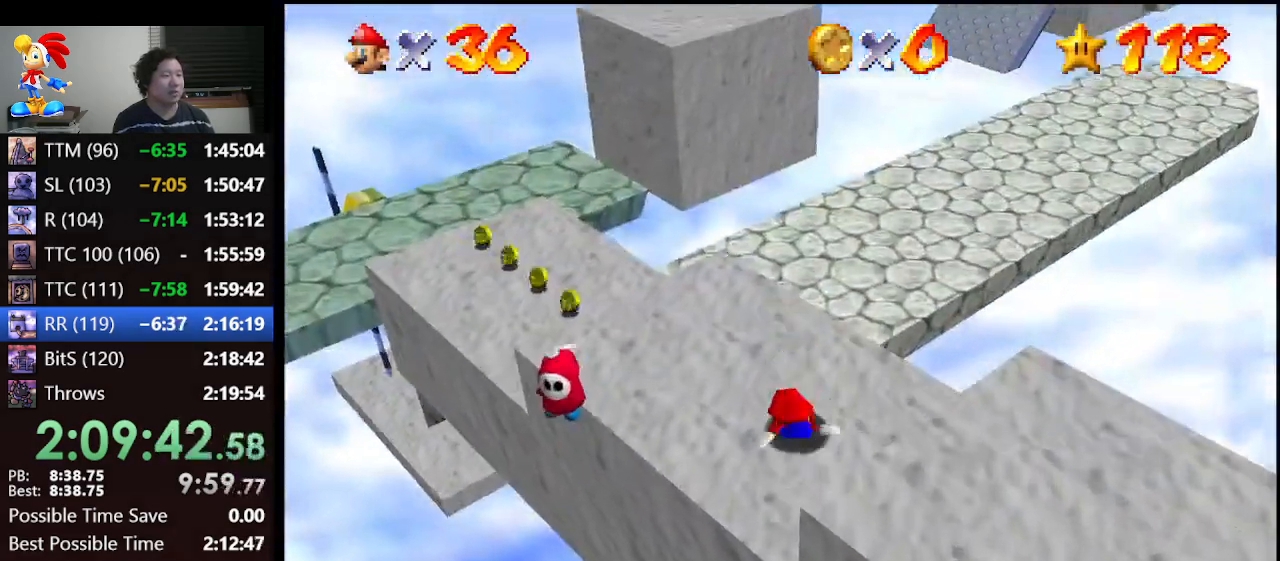
{"buttons": [], "left_stick": "up-left", "events": [[100, "left_stick", "center"], [333, "left_stick", "up-left"]]}
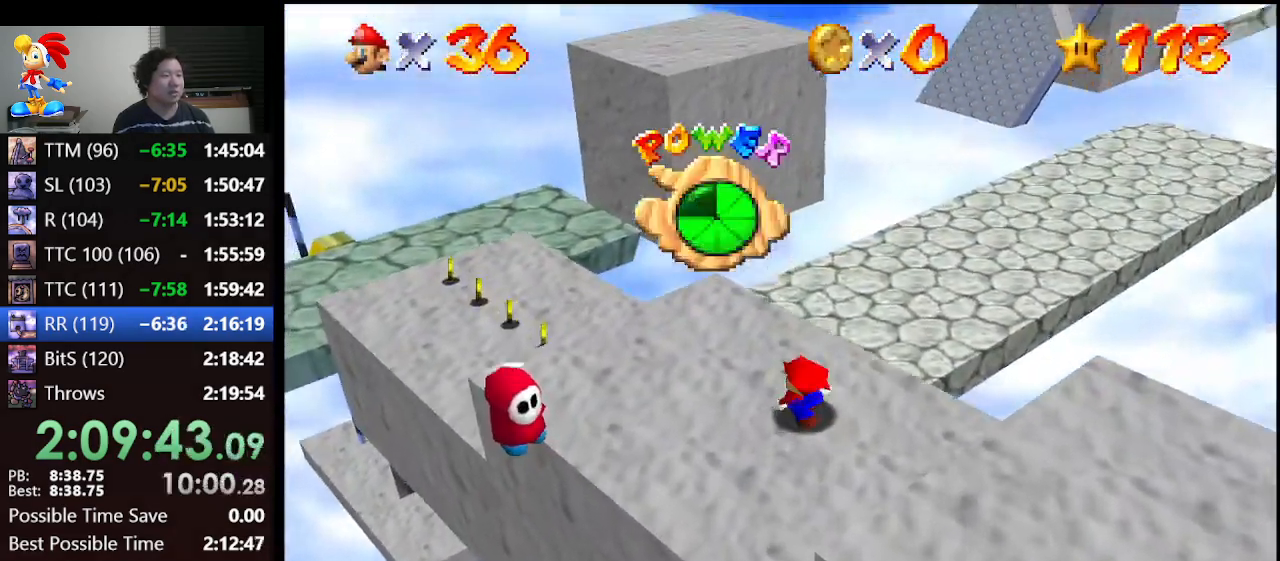
{"buttons": [], "left_stick": "up-left", "events": []}
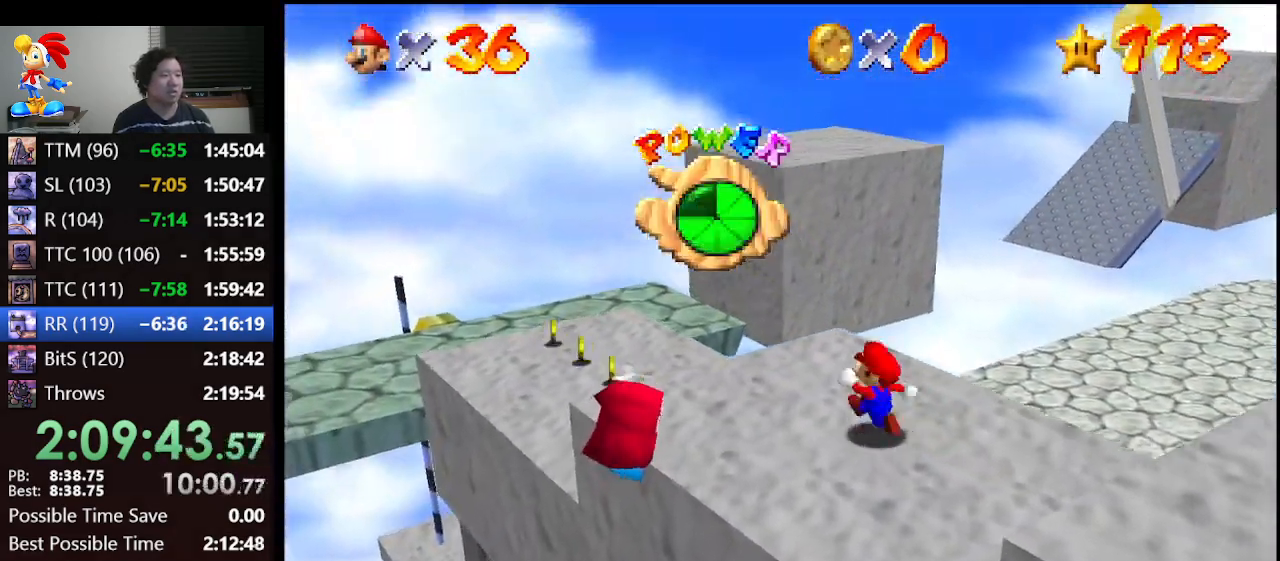
{"buttons": [], "left_stick": "up", "events": [[467, "left_stick", "up"]]}
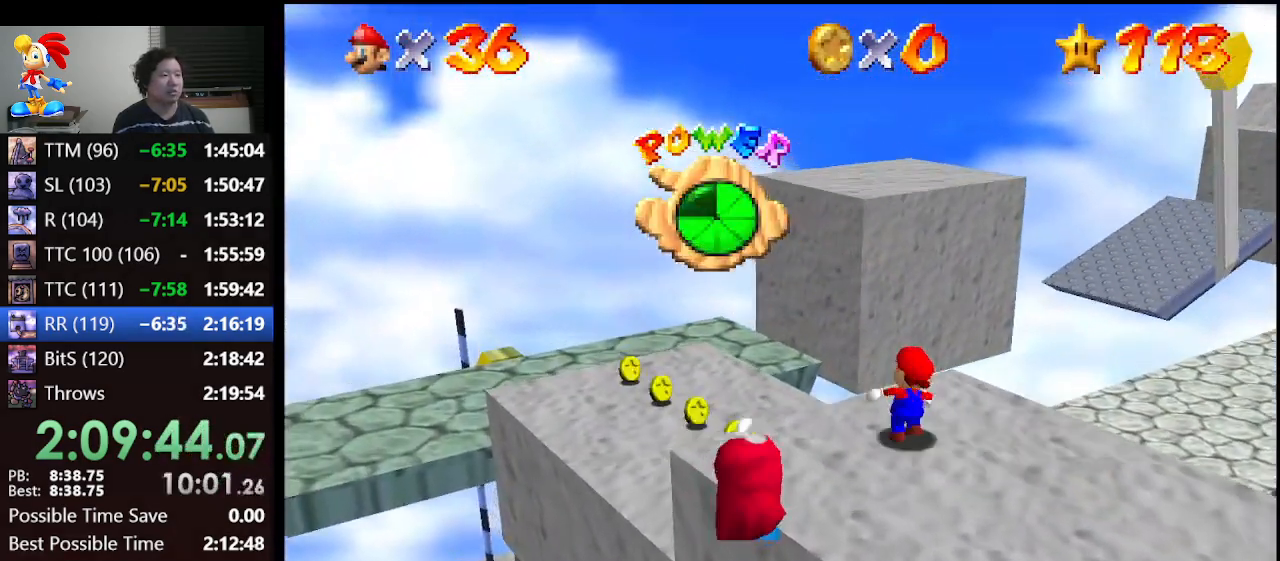
{"buttons": ["A", "Z"], "left_stick": "up", "events": [[200, "Z", "down"], [233, "A", "down"]]}
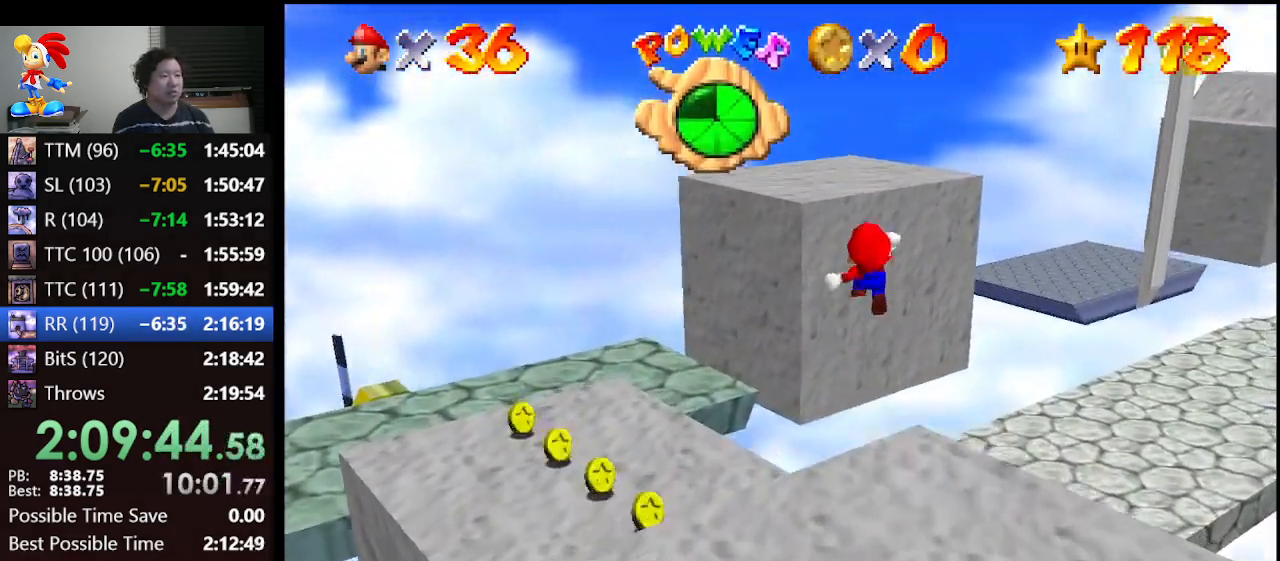
{"buttons": ["A", "Z"], "left_stick": "up-left", "events": [[200, "left_stick", "up-left"]]}